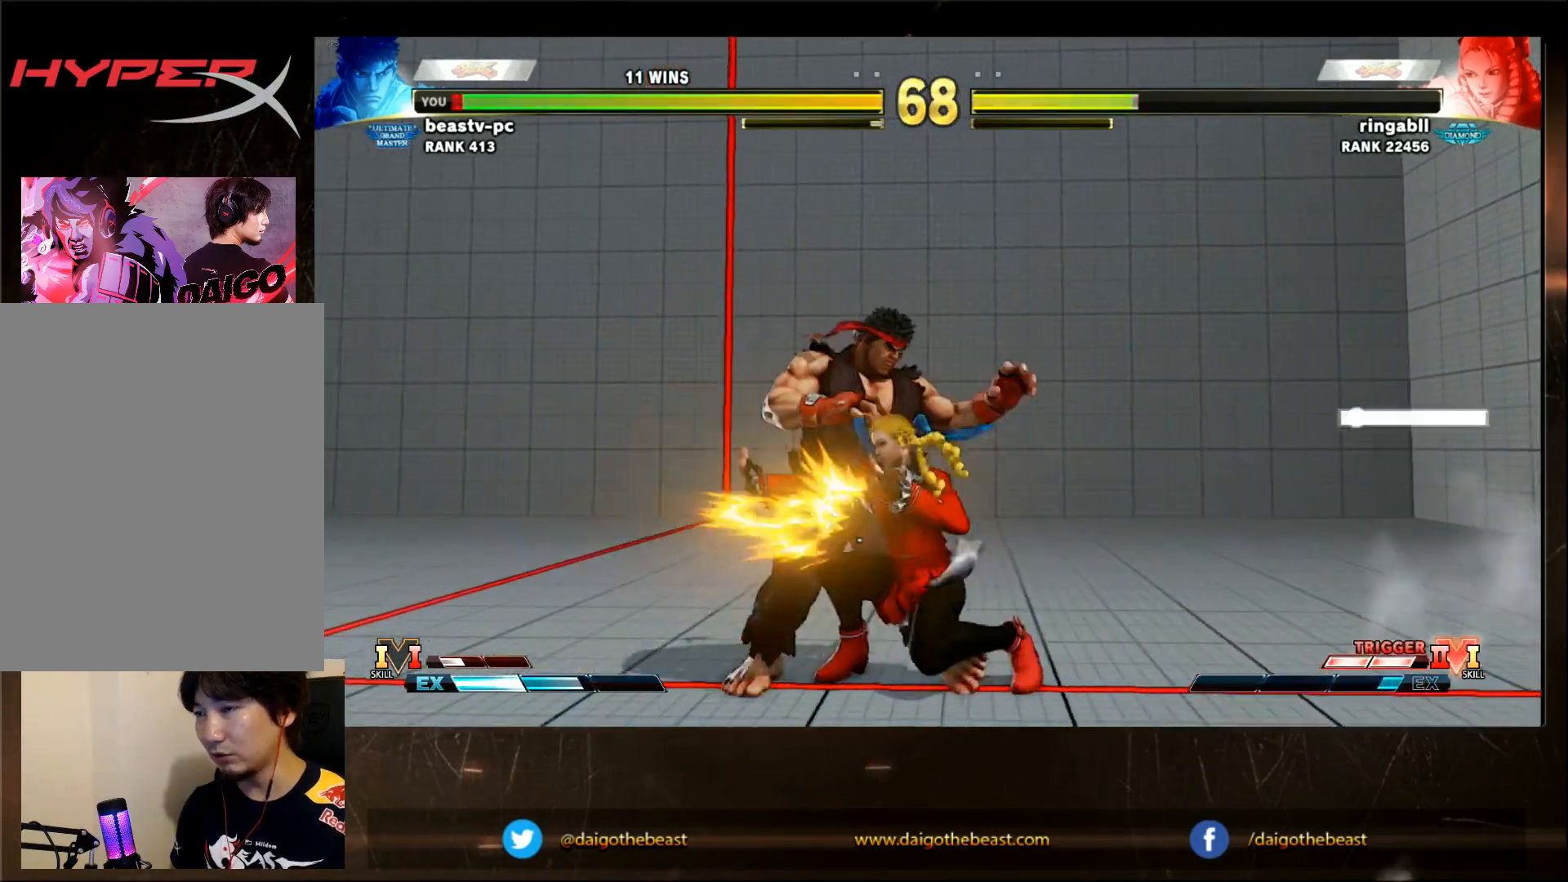
Gameplay with a controller (arcade stick); each line is a JSON object with the inputs held at the frame after it (dt_ms = milliseconds from this image to that frame). "events" lists button and stick changes between this image and that frame as [ms after this image, input, new state], when the widget could be followed in between. Not read: L3 R3.
{"dt_ms": 500, "buttons": [], "left_stick": "center"}
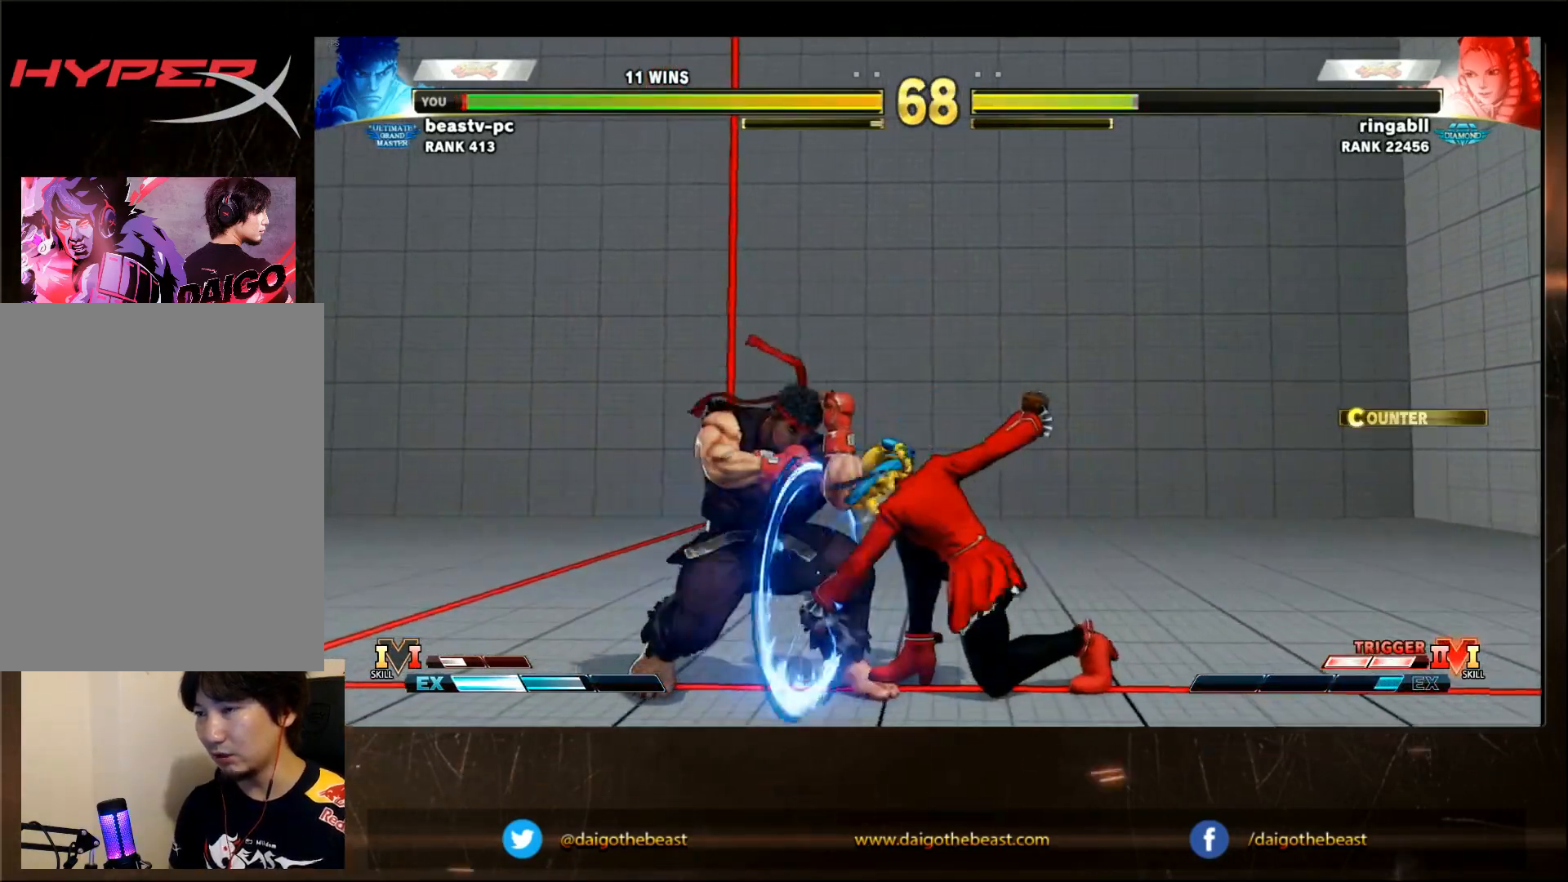
{"dt_ms": 500, "buttons": [], "left_stick": "down-left", "events": [[117, "left_stick", "down-left"]]}
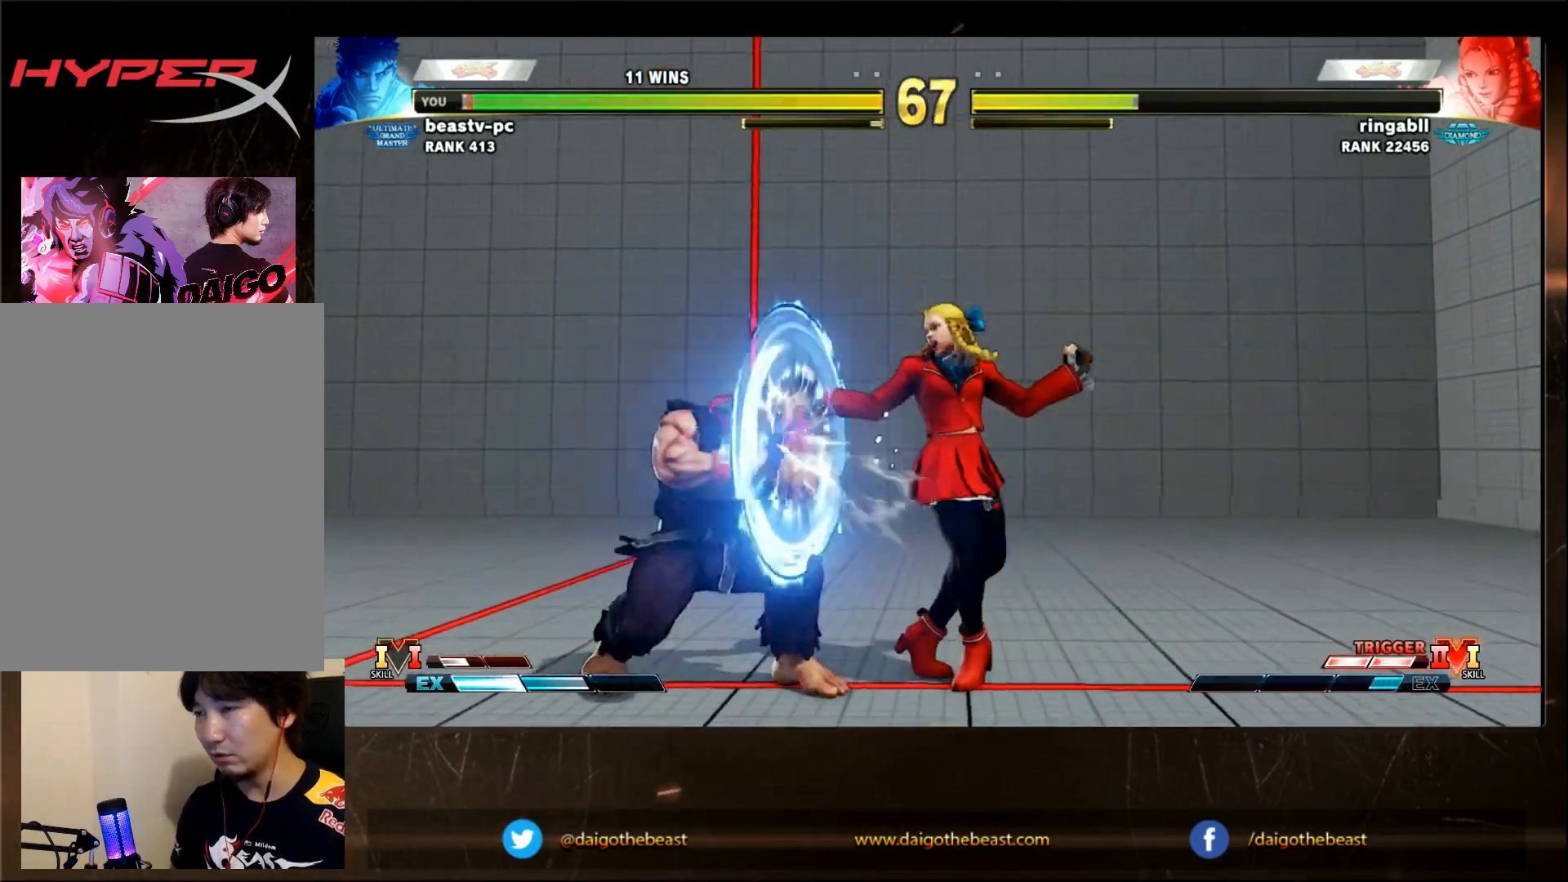
{"dt_ms": 500, "buttons": [], "left_stick": "down-left", "events": []}
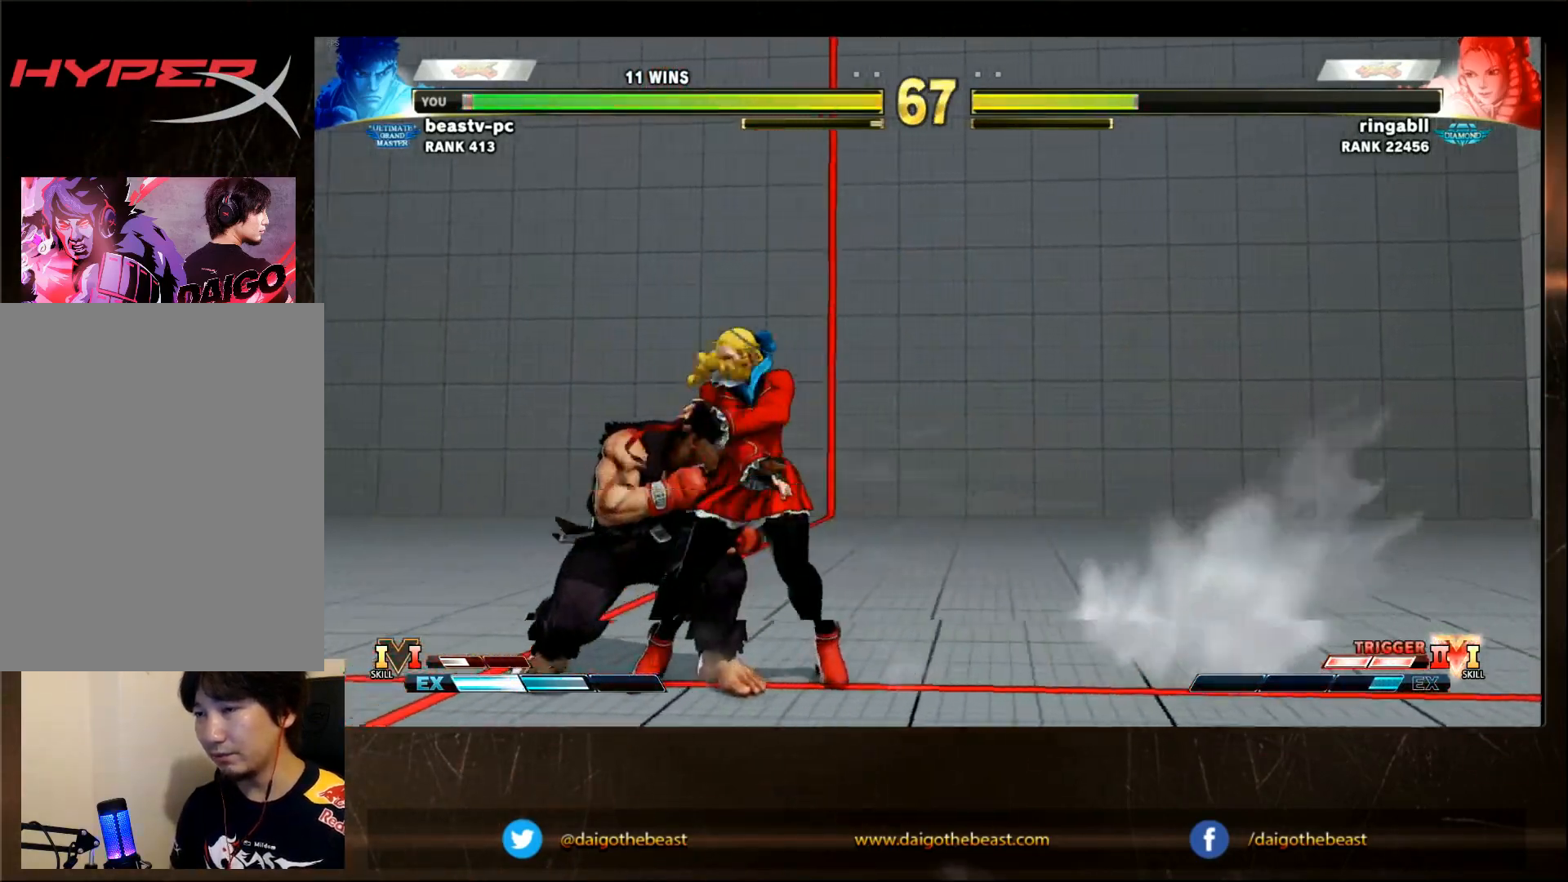
{"dt_ms": 500, "buttons": [], "left_stick": "center", "events": [[50, "CROSS", "down"], [50, "SQUARE", "down"], [100, "CROSS", "up"], [167, "SQUARE", "up"], [250, "left_stick", "center"]]}
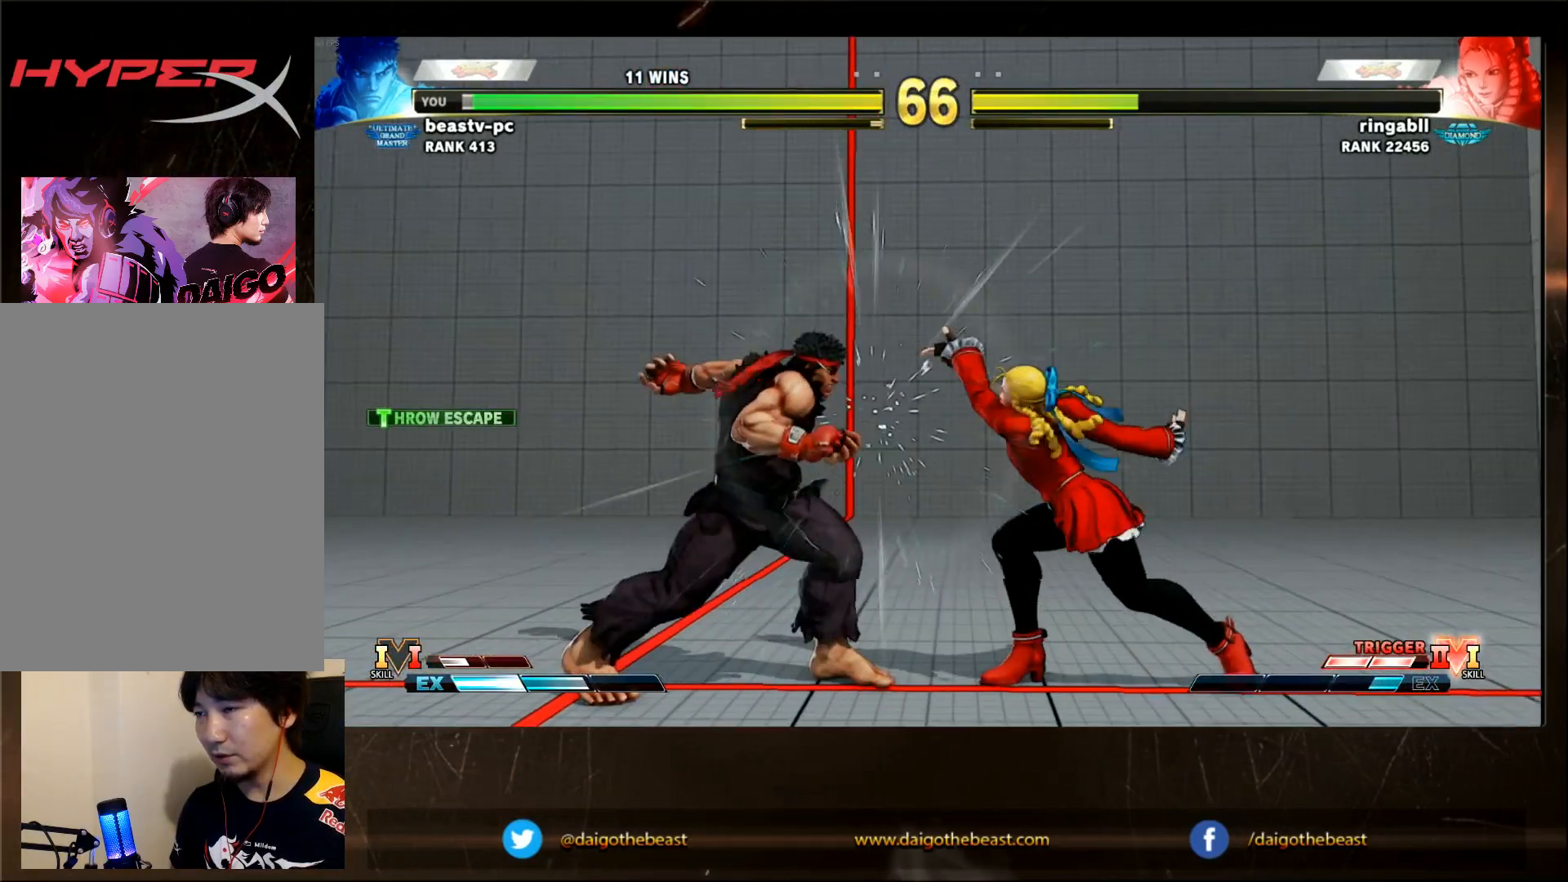
{"dt_ms": 500, "buttons": [], "left_stick": "down-left", "events": [[67, "R1", "down"], [67, "SQUARE", "down"], [67, "TRIANGLE", "down"], [117, "R1", "up"], [117, "SQUARE", "up"], [117, "TRIANGLE", "up"], [167, "left_stick", "left"], [233, "left_stick", "down-left"]]}
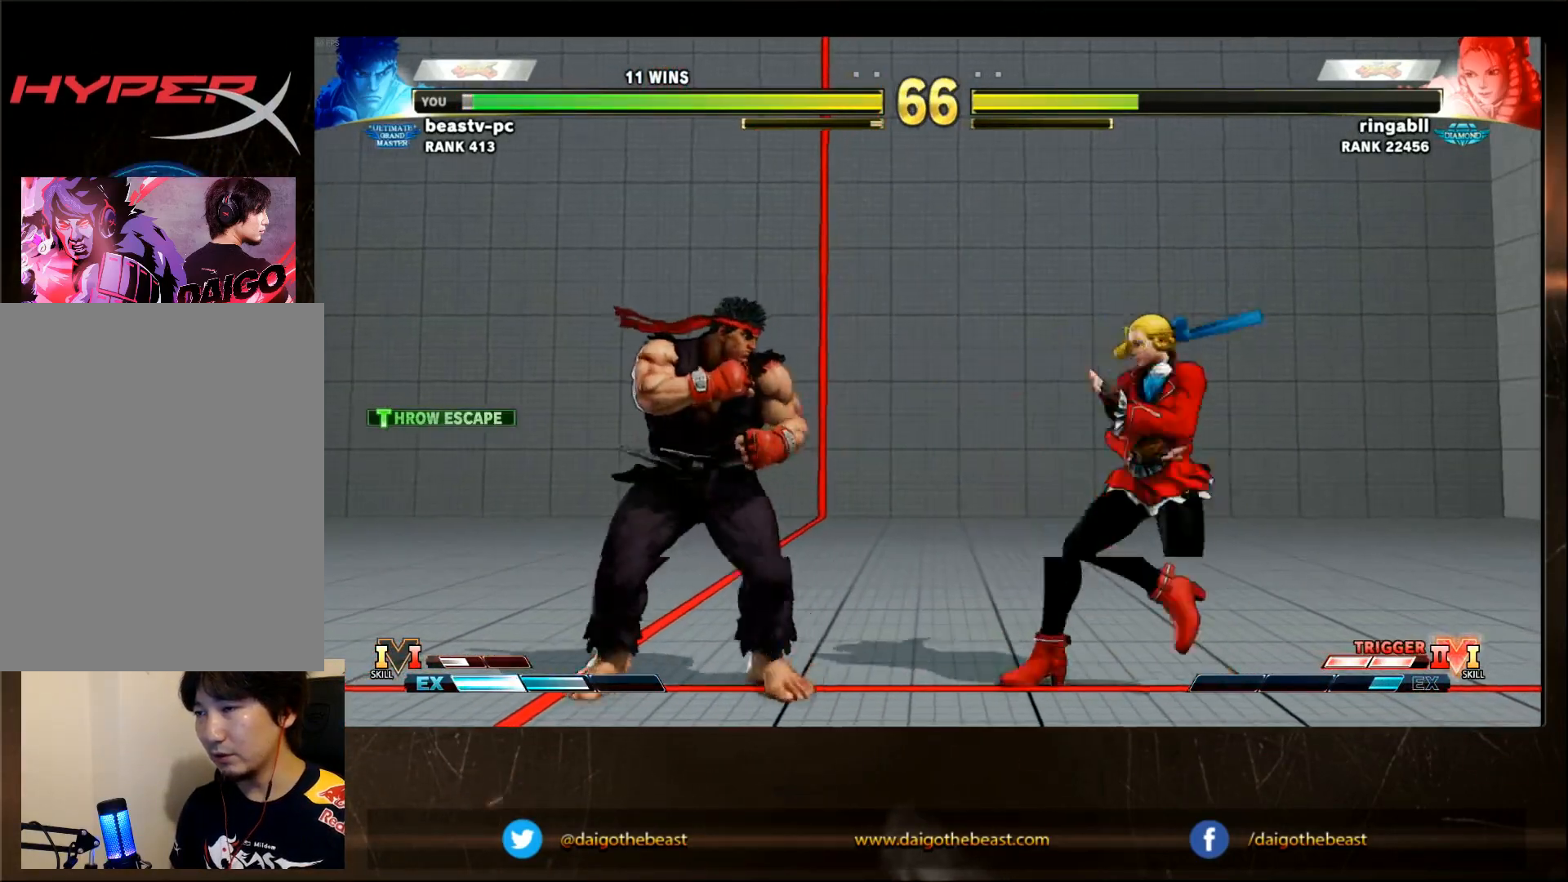
{"dt_ms": 1000, "buttons": [], "left_stick": "center"}
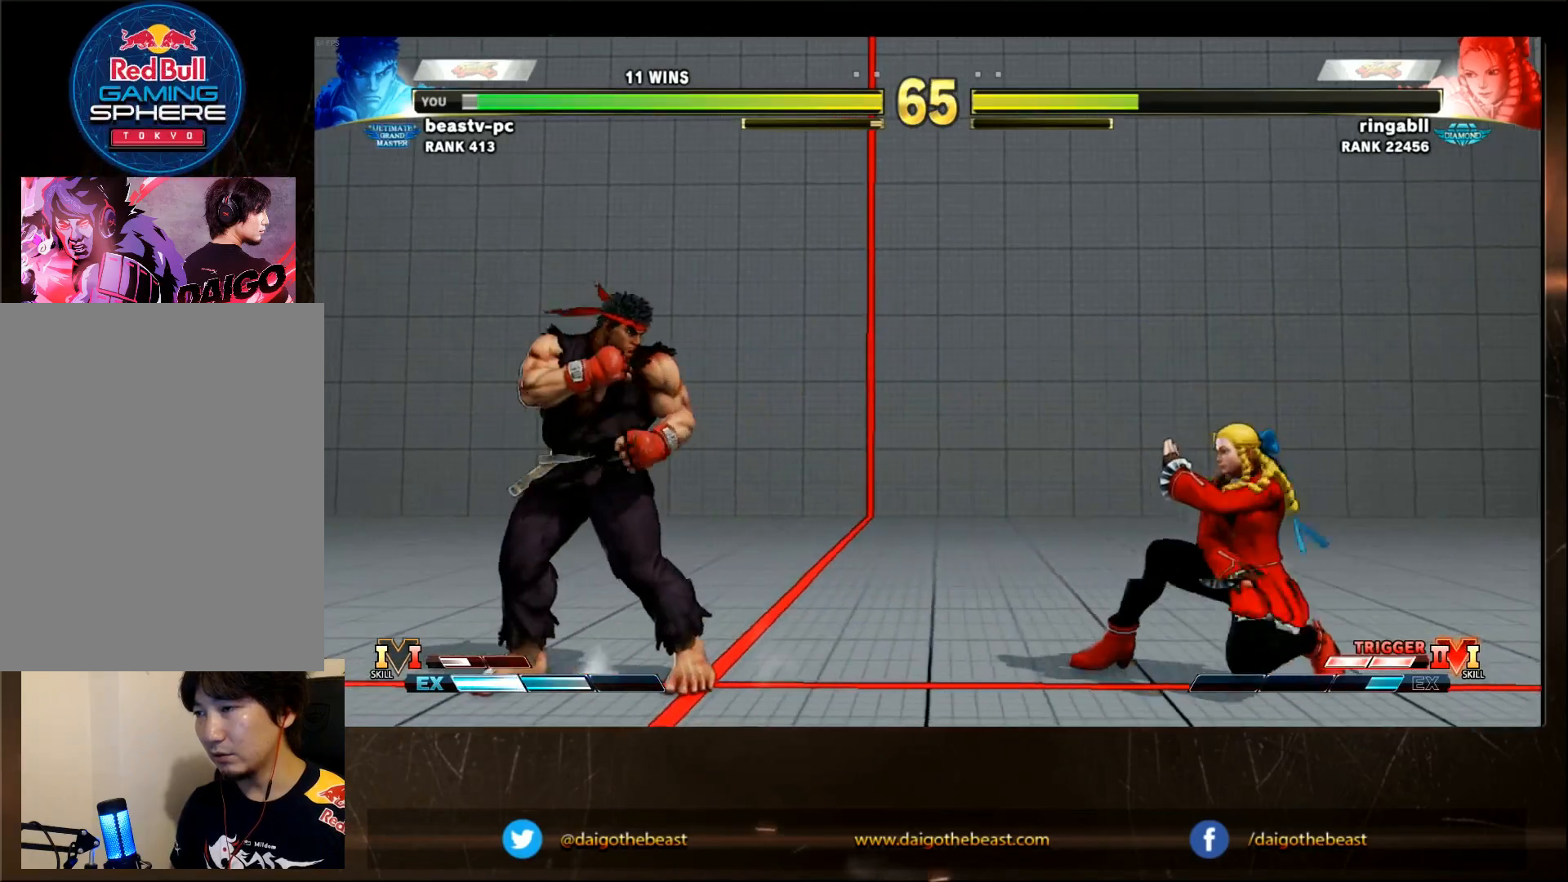
{"dt_ms": 500, "buttons": [], "left_stick": "center", "events": [[83, "left_stick", "left"], [183, "left_stick", "right"], [233, "left_stick", "center"], [417, "left_stick", "down-right"], [467, "R1", "down"], [483, "R1", "up"], [483, "left_stick", "center"]]}
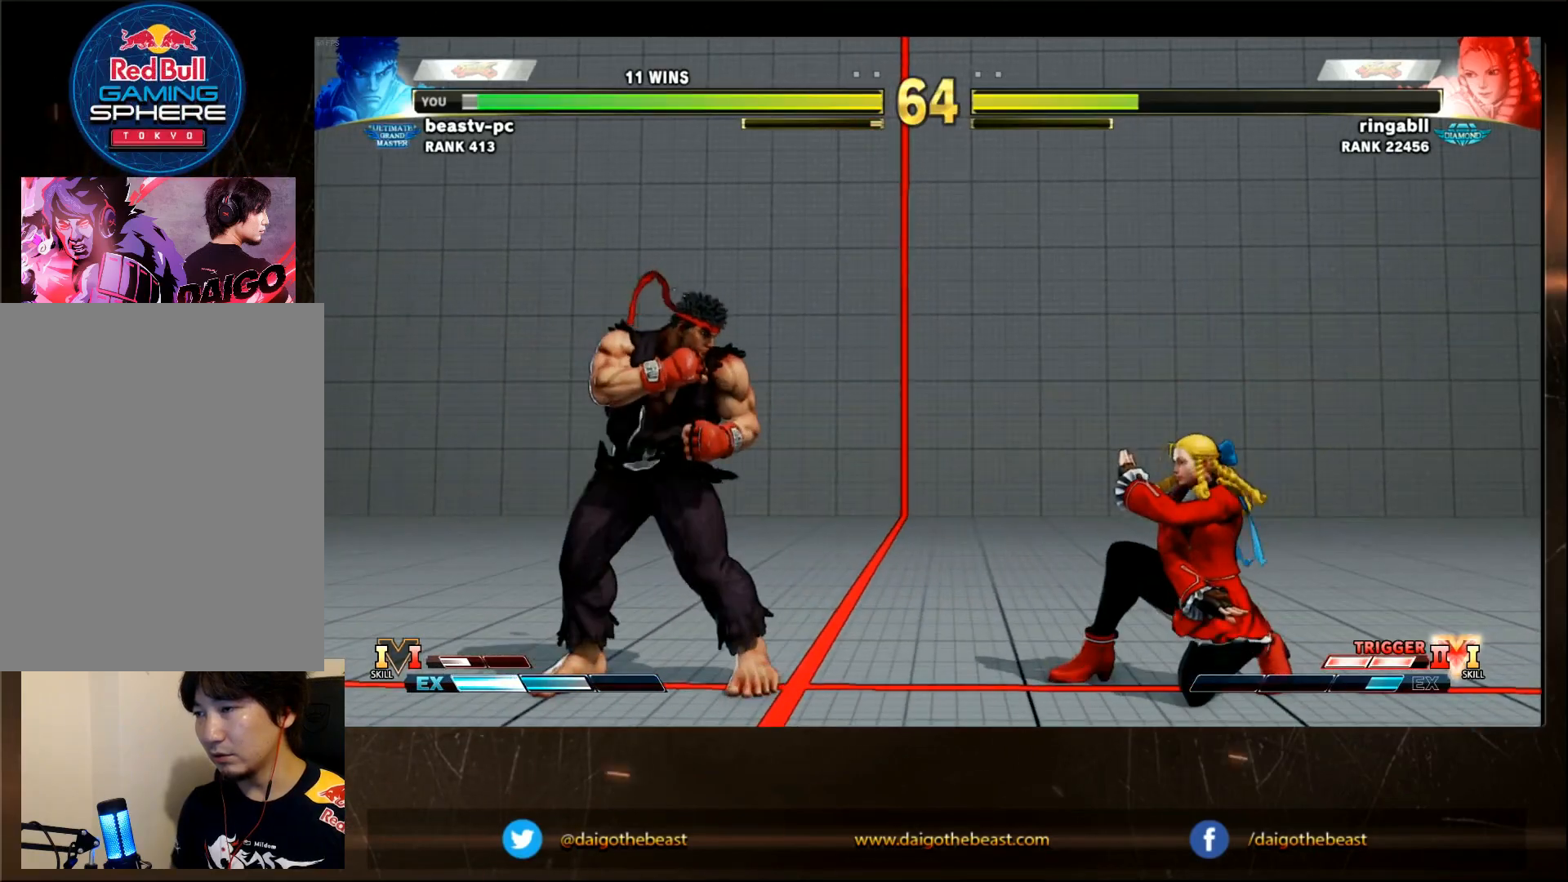
{"dt_ms": 500, "buttons": [], "left_stick": "center", "events": []}
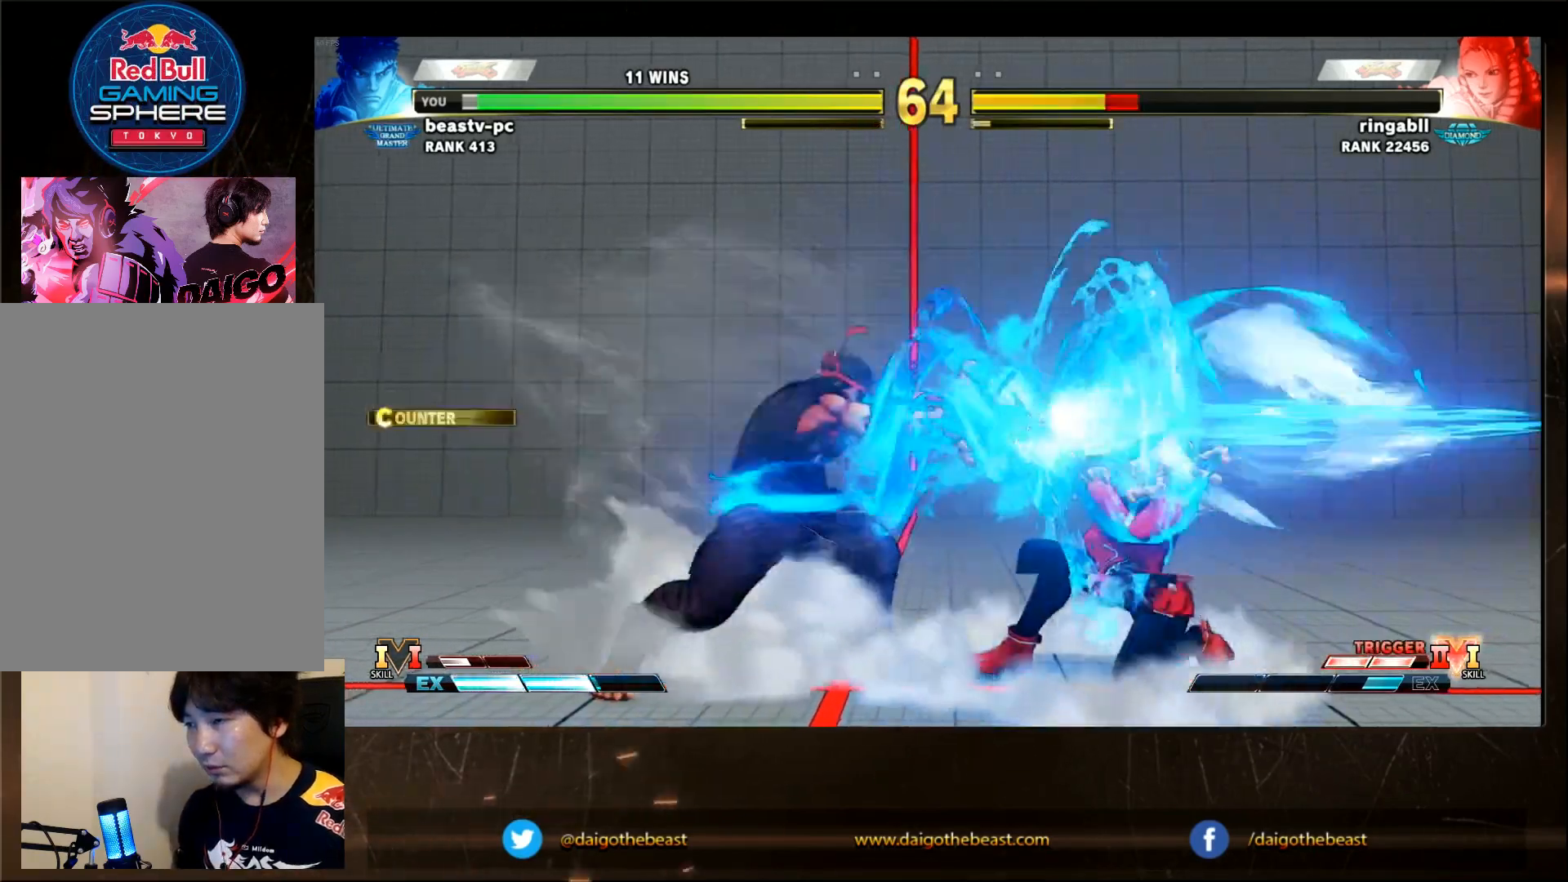
{"dt_ms": 500, "buttons": [], "left_stick": "center", "events": [[150, "left_stick", "left"], [350, "left_stick", "center"]]}
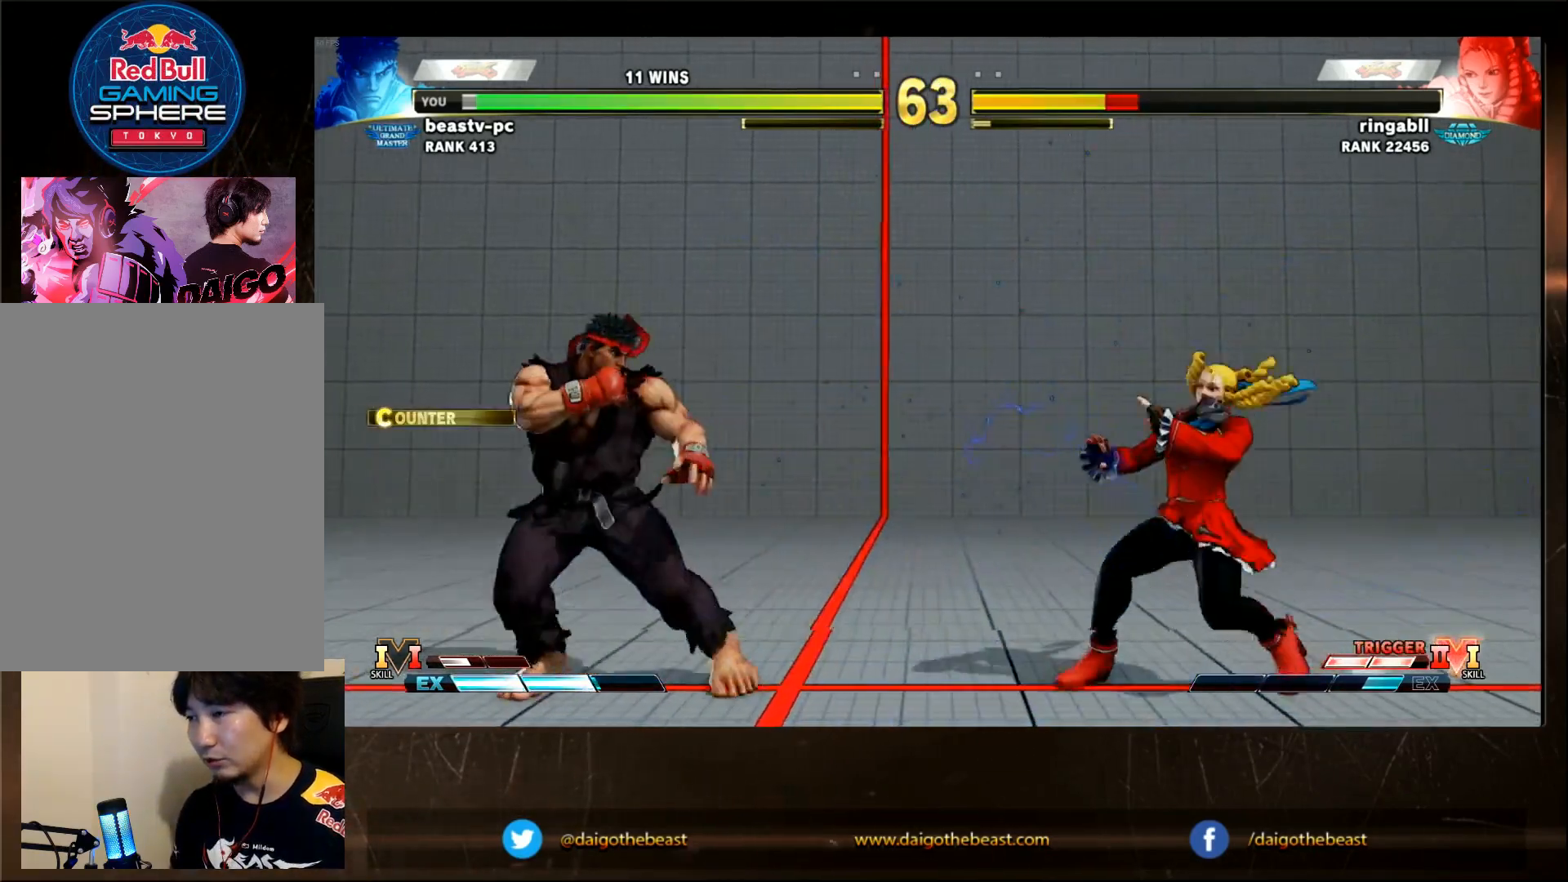
{"dt_ms": 1000, "buttons": [], "left_stick": "center"}
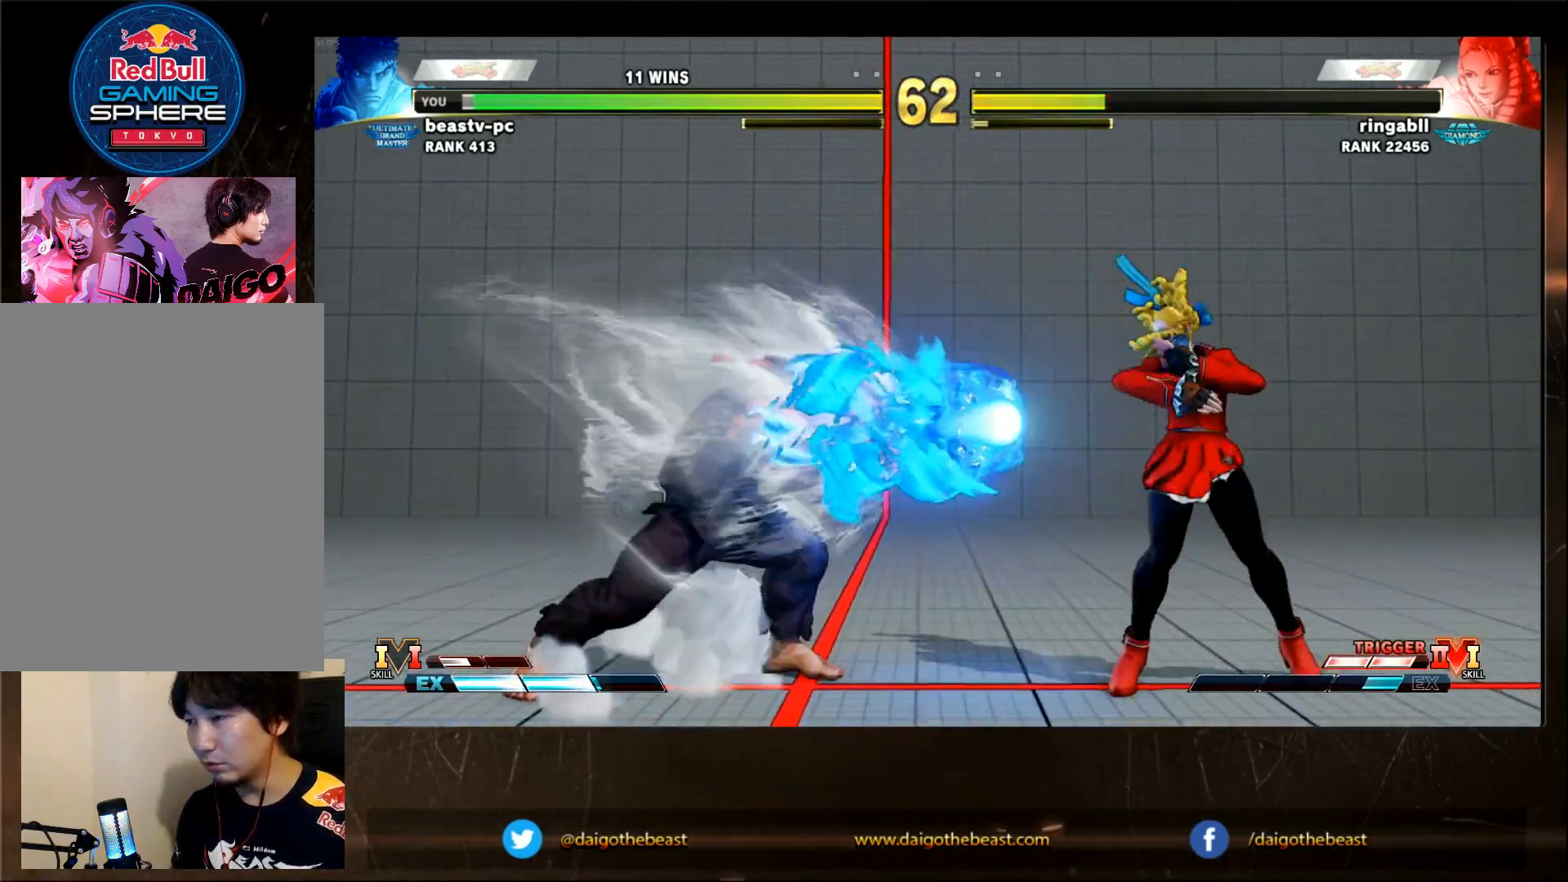
{"dt_ms": 500, "buttons": [], "left_stick": "center"}
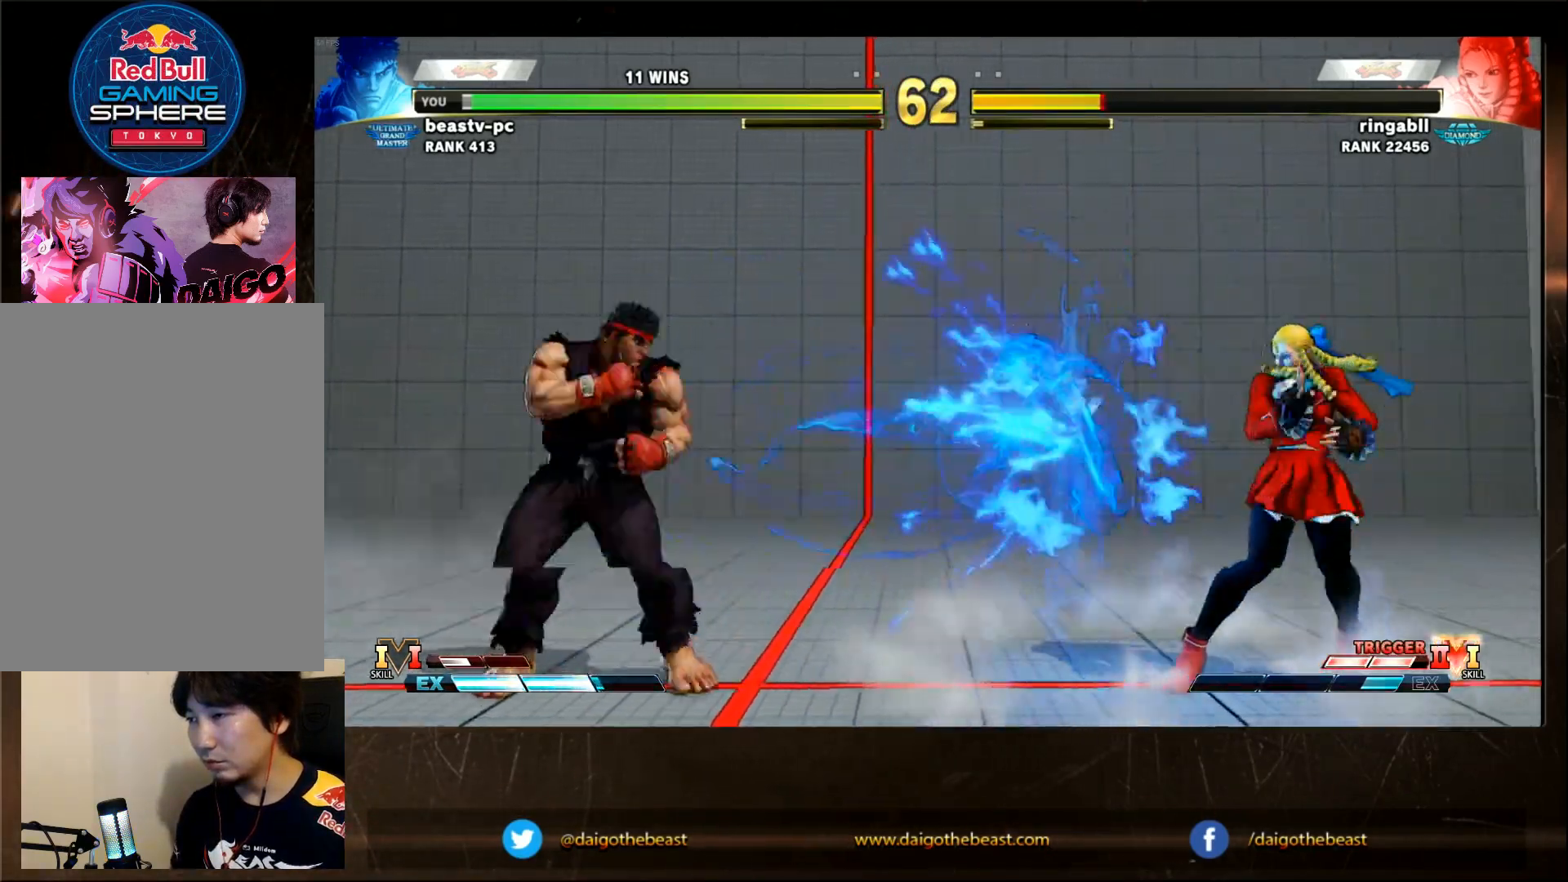
{"dt_ms": 500, "buttons": [], "left_stick": "left", "events": [[17, "left_stick", "down-left"], [267, "left_stick", "left"]]}
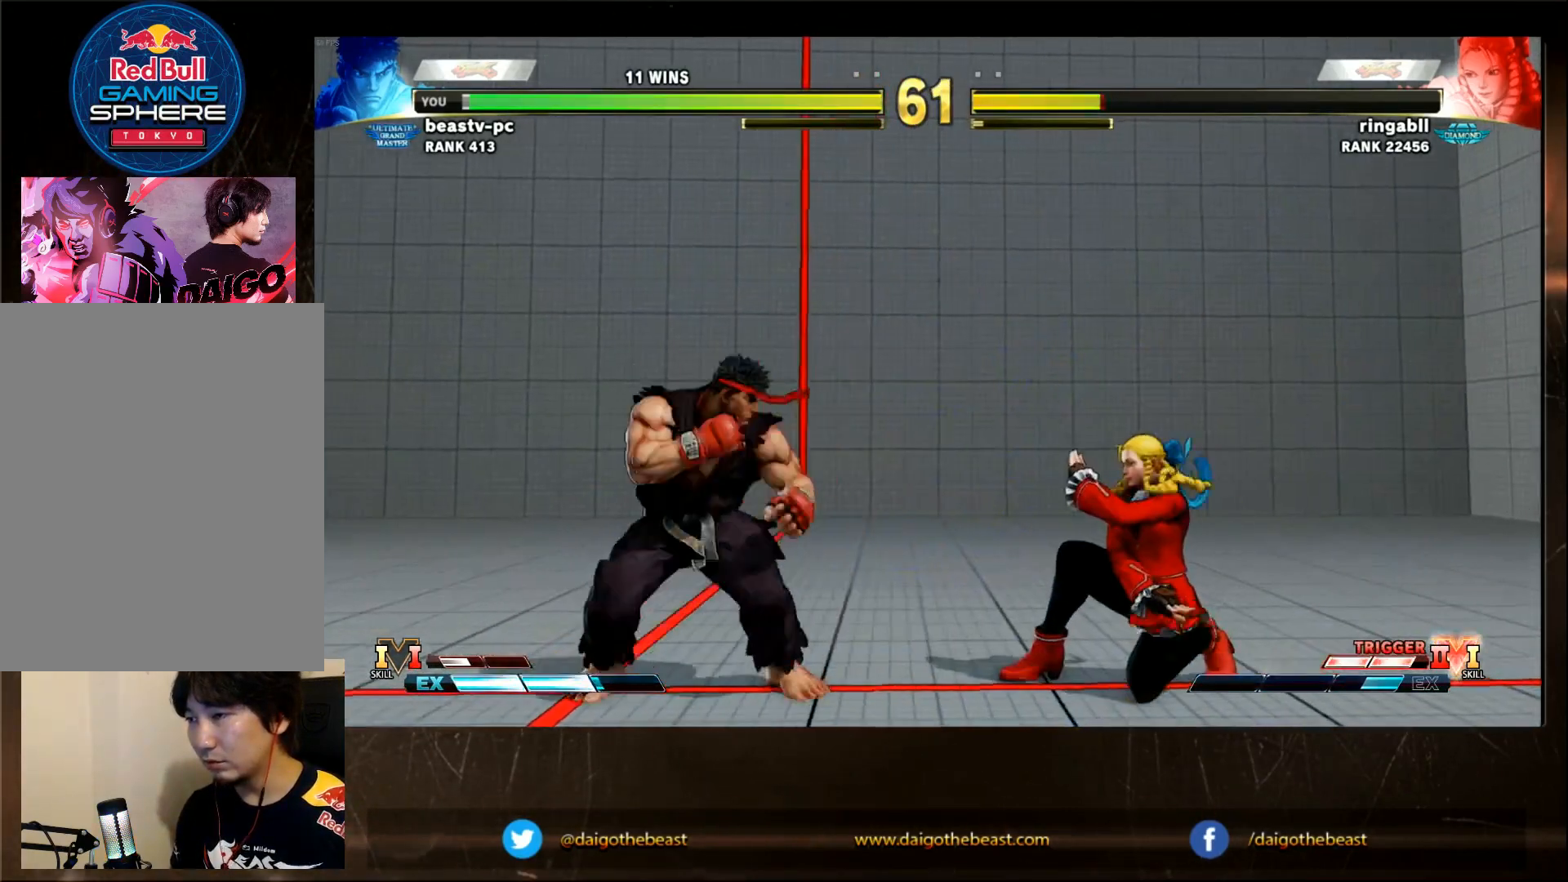
{"dt_ms": 500, "buttons": [], "left_stick": "right", "events": [[17, "left_stick", "center"], [117, "left_stick", "left"], [383, "left_stick", "center"], [483, "left_stick", "right"]]}
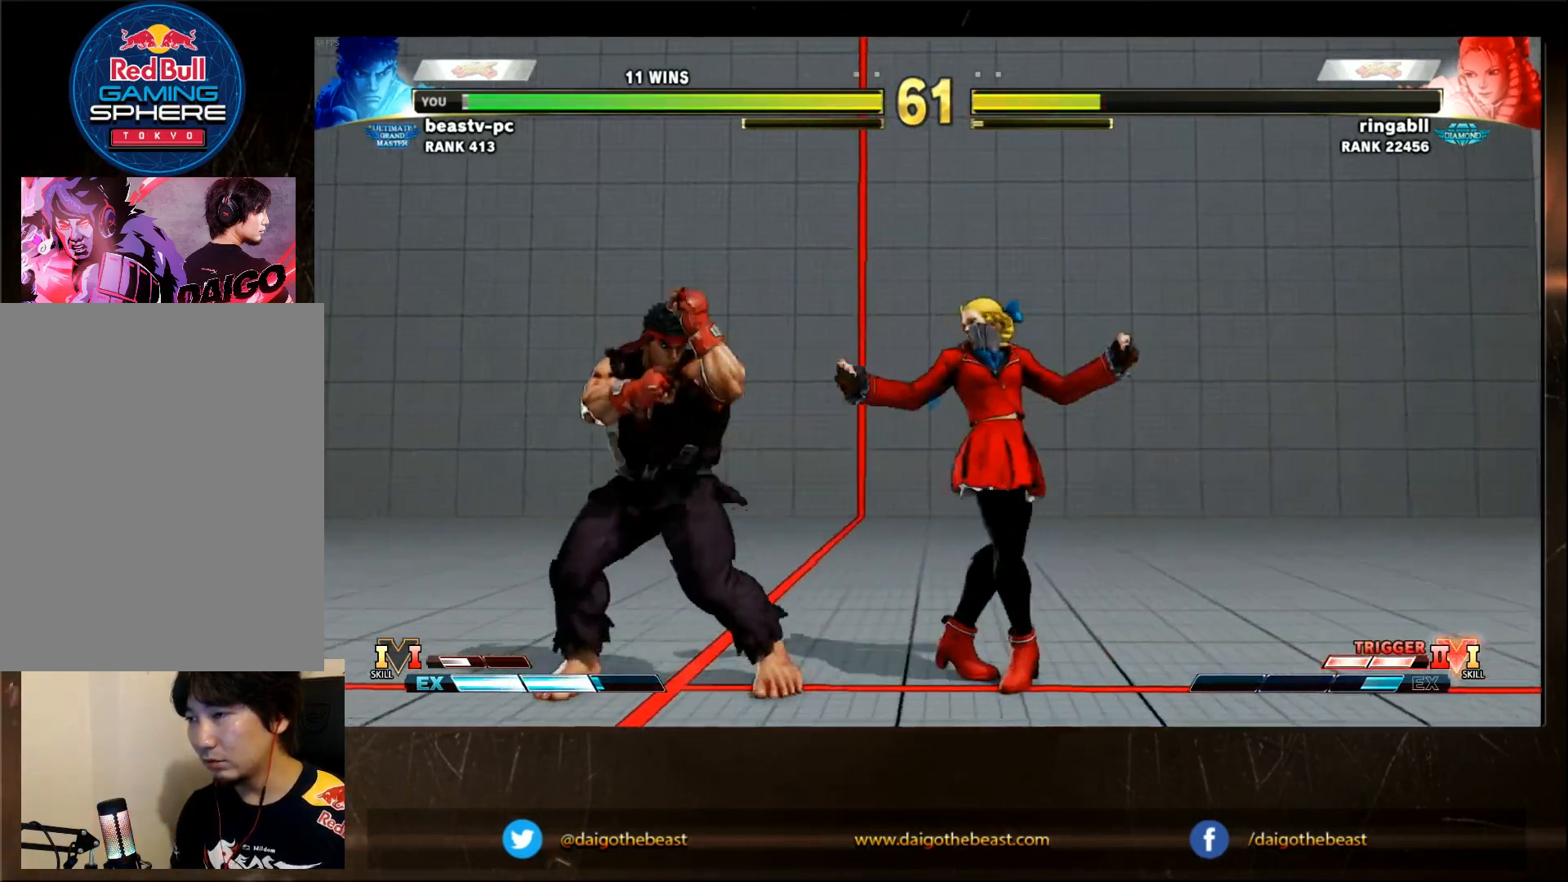
{"dt_ms": 500, "buttons": [], "left_stick": "down-right"}
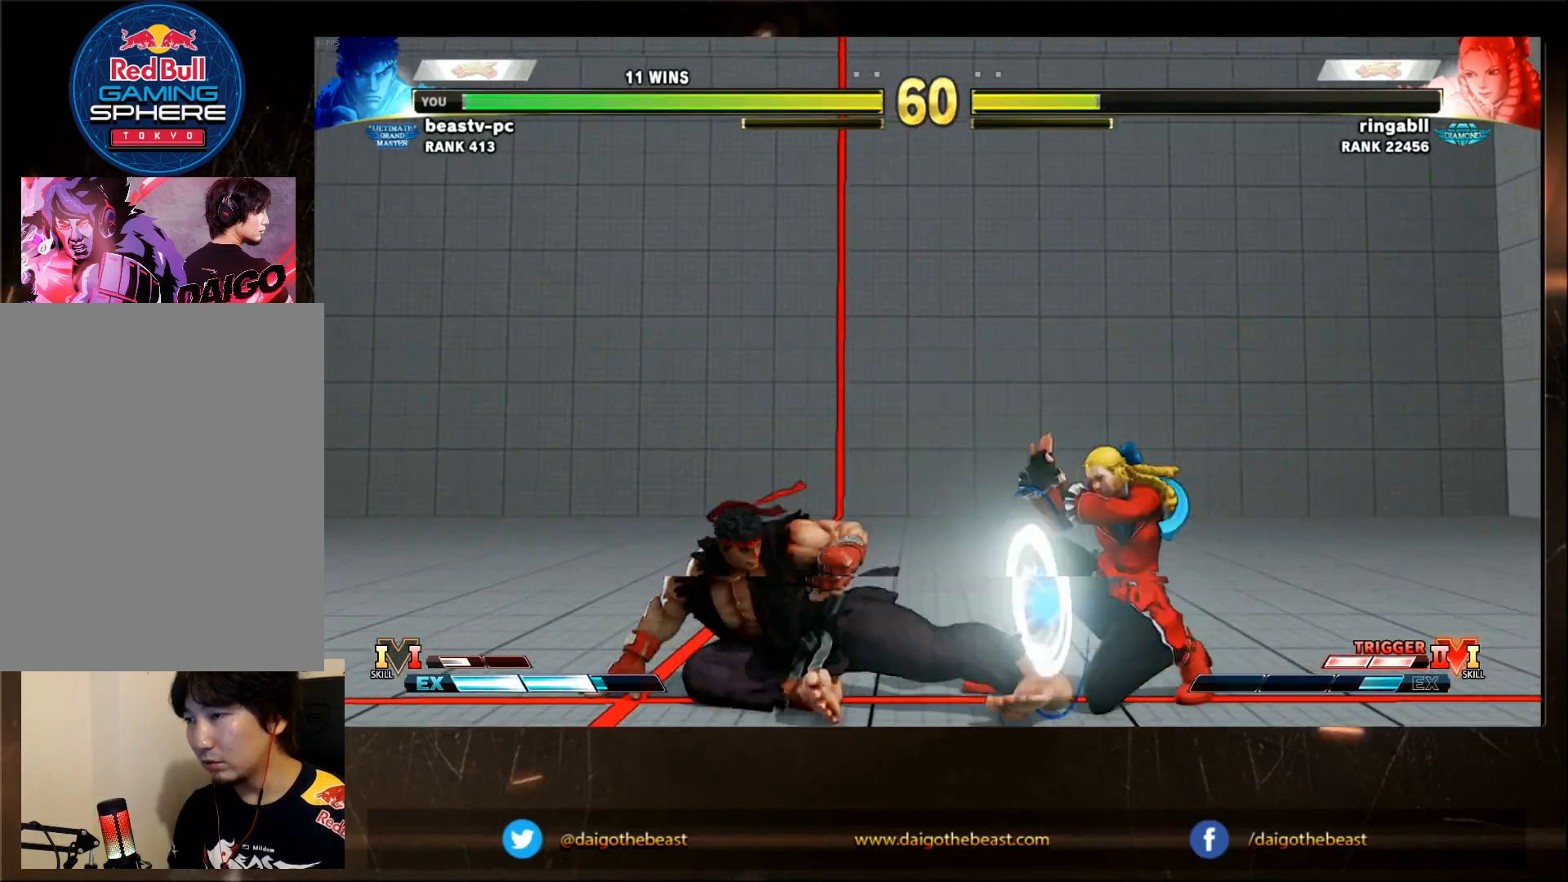
{"dt_ms": 500, "buttons": [], "left_stick": "down", "events": [[33, "left_stick", "center"], [283, "left_stick", "left"], [483, "left_stick", "down"]]}
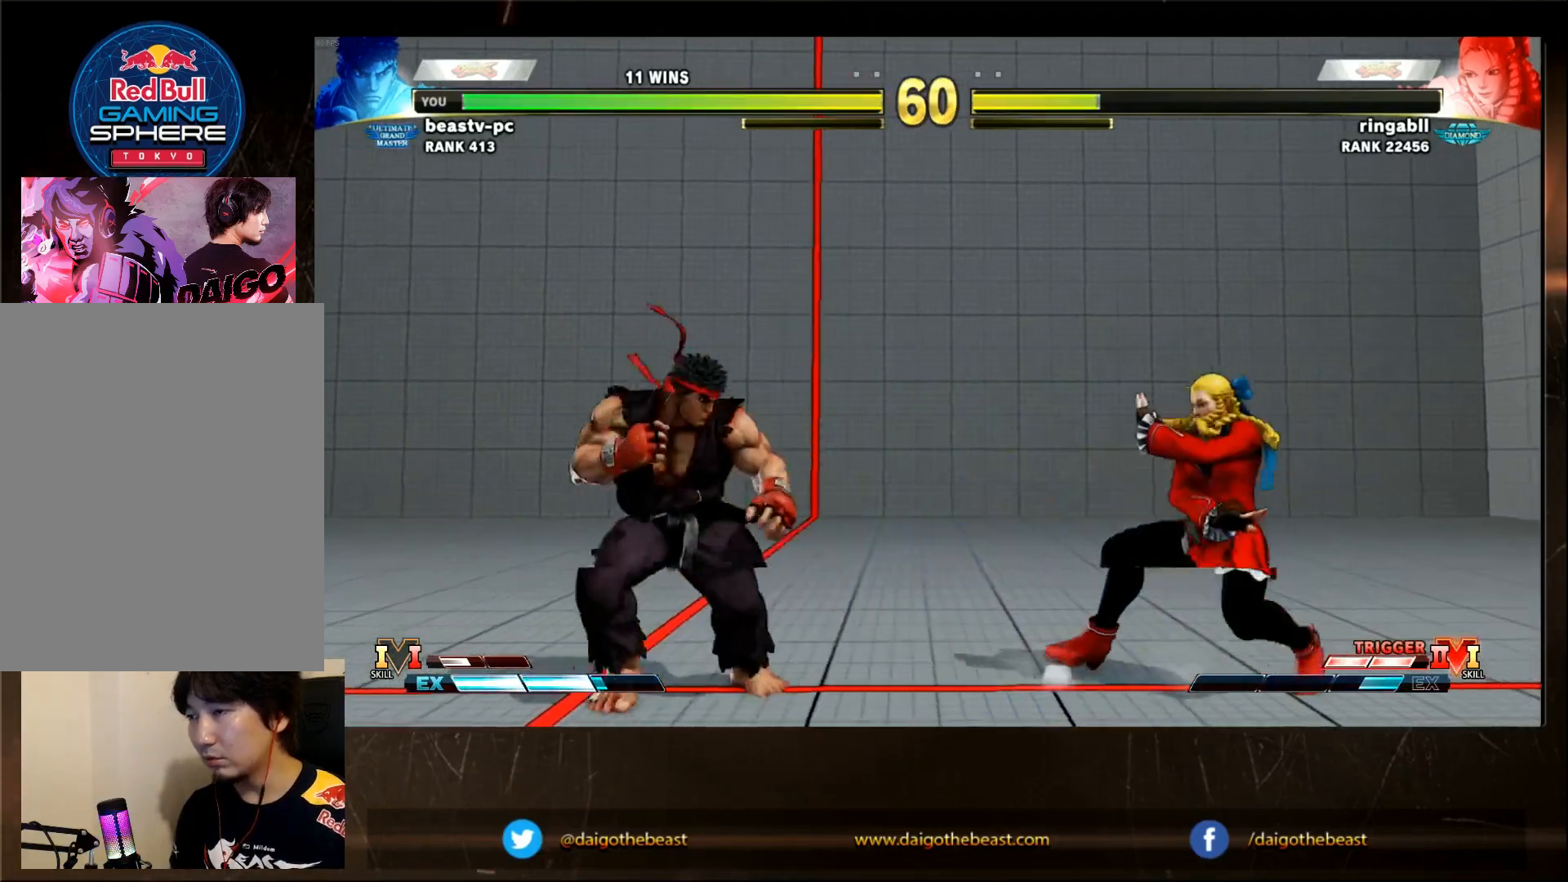
{"dt_ms": 500, "buttons": [], "left_stick": "center", "events": [[83, "left_stick", "right"], [150, "left_stick", "center"]]}
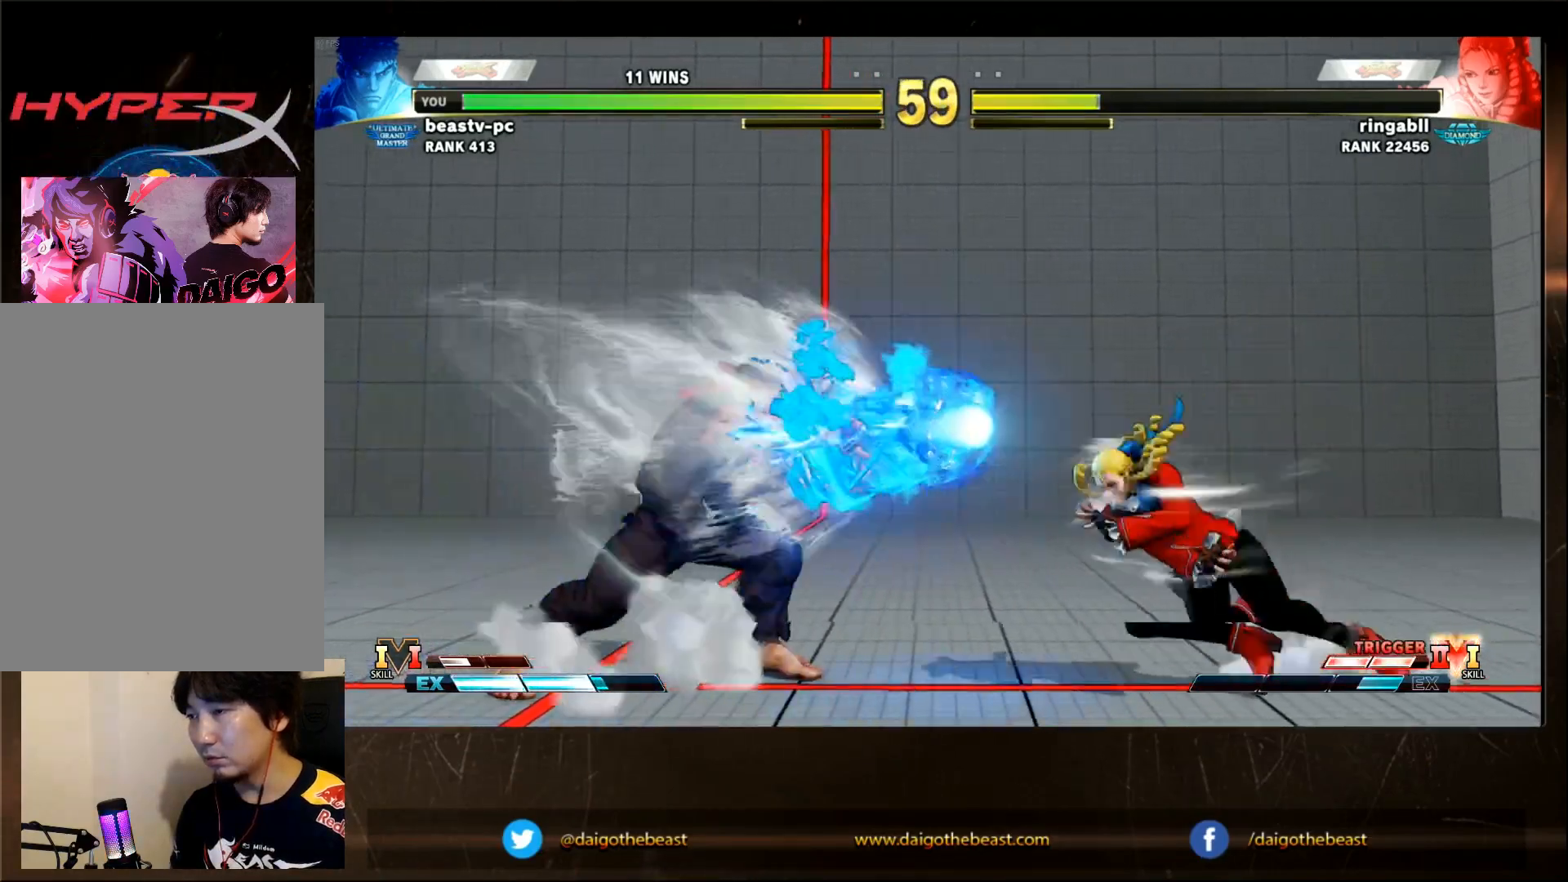
{"dt_ms": 500, "buttons": [], "left_stick": "center", "events": []}
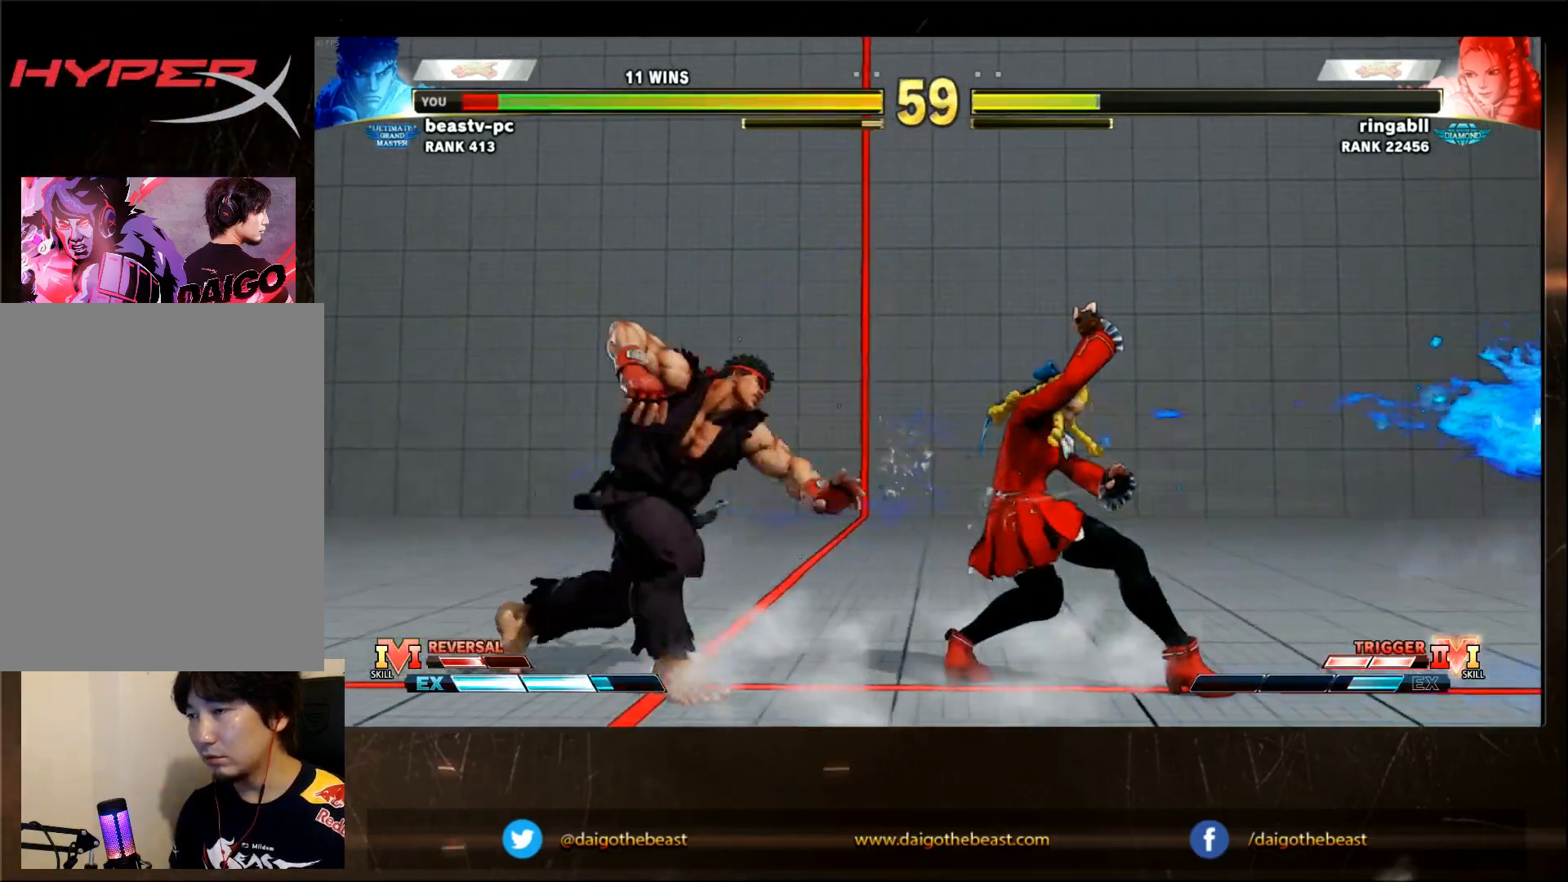
{"dt_ms": 500, "buttons": [], "left_stick": "down", "events": [[100, "left_stick", "left"], [333, "left_stick", "center"], [450, "CROSS", "down"], [450, "left_stick", "down"], [500, "CROSS", "up"]]}
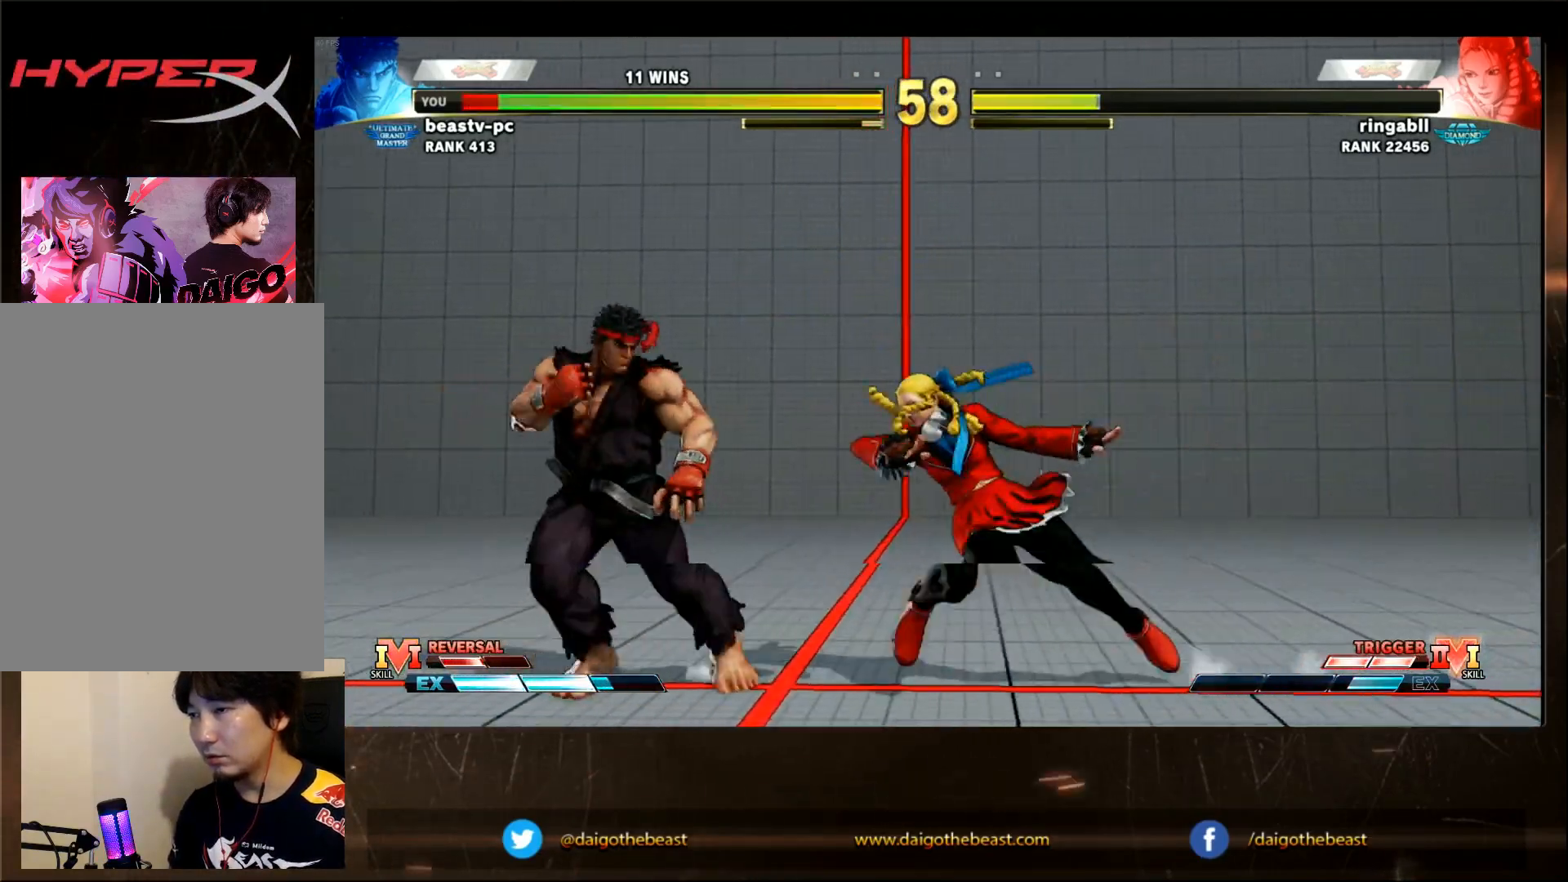
{"dt_ms": 500, "buttons": [], "left_stick": "down-left", "events": [[50, "left_stick", "right"], [133, "TRIANGLE", "down"], [133, "left_stick", "center"], [150, "TRIANGLE", "up"], [417, "left_stick", "down-left"]]}
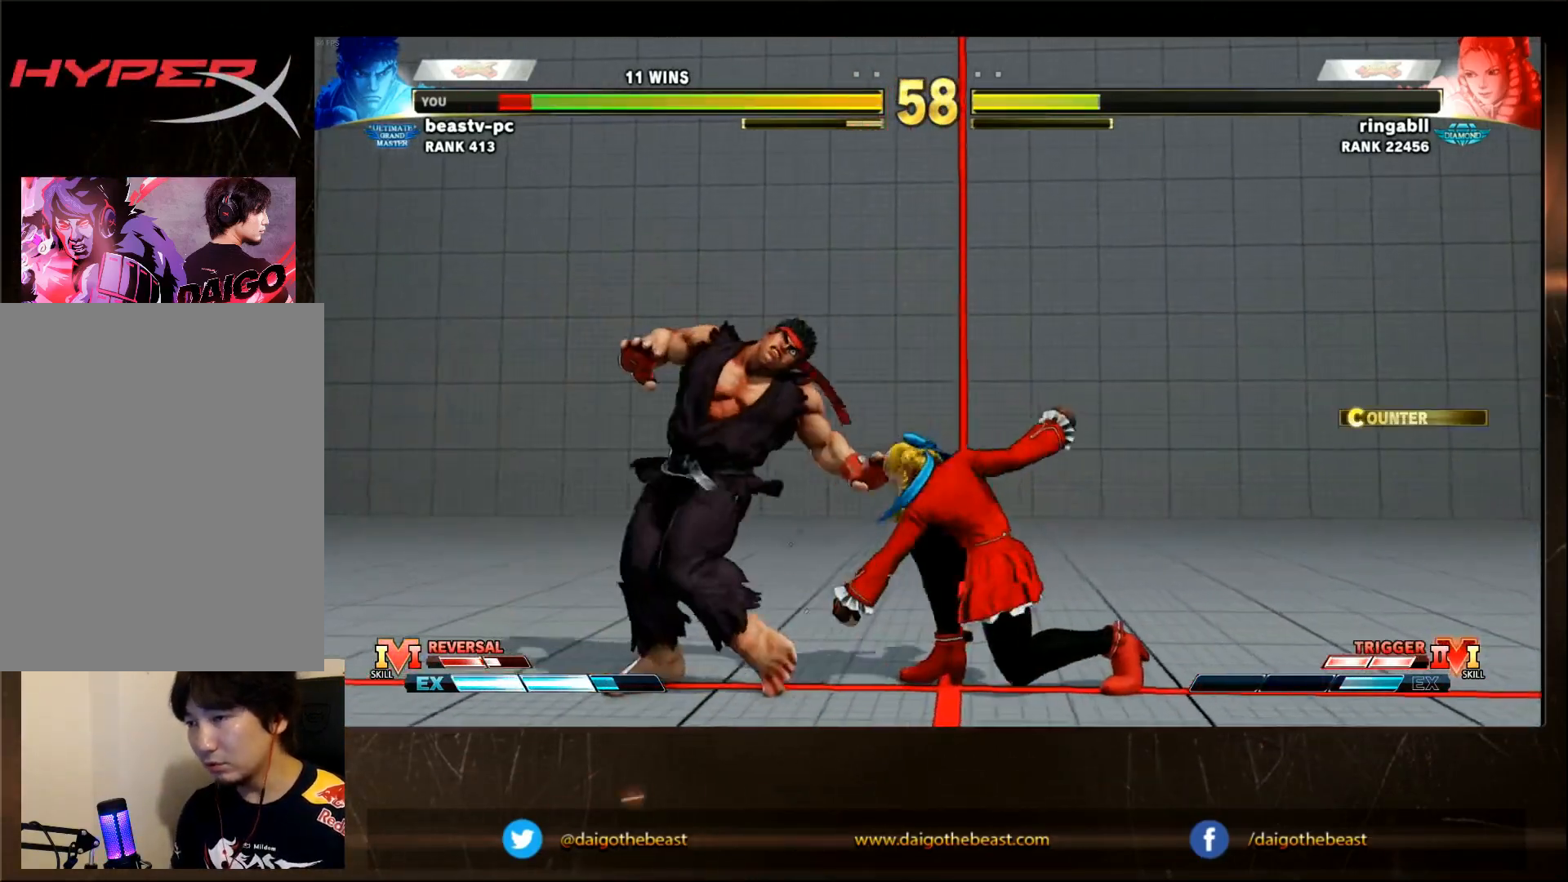
{"dt_ms": 500, "buttons": [], "left_stick": "down-left", "events": []}
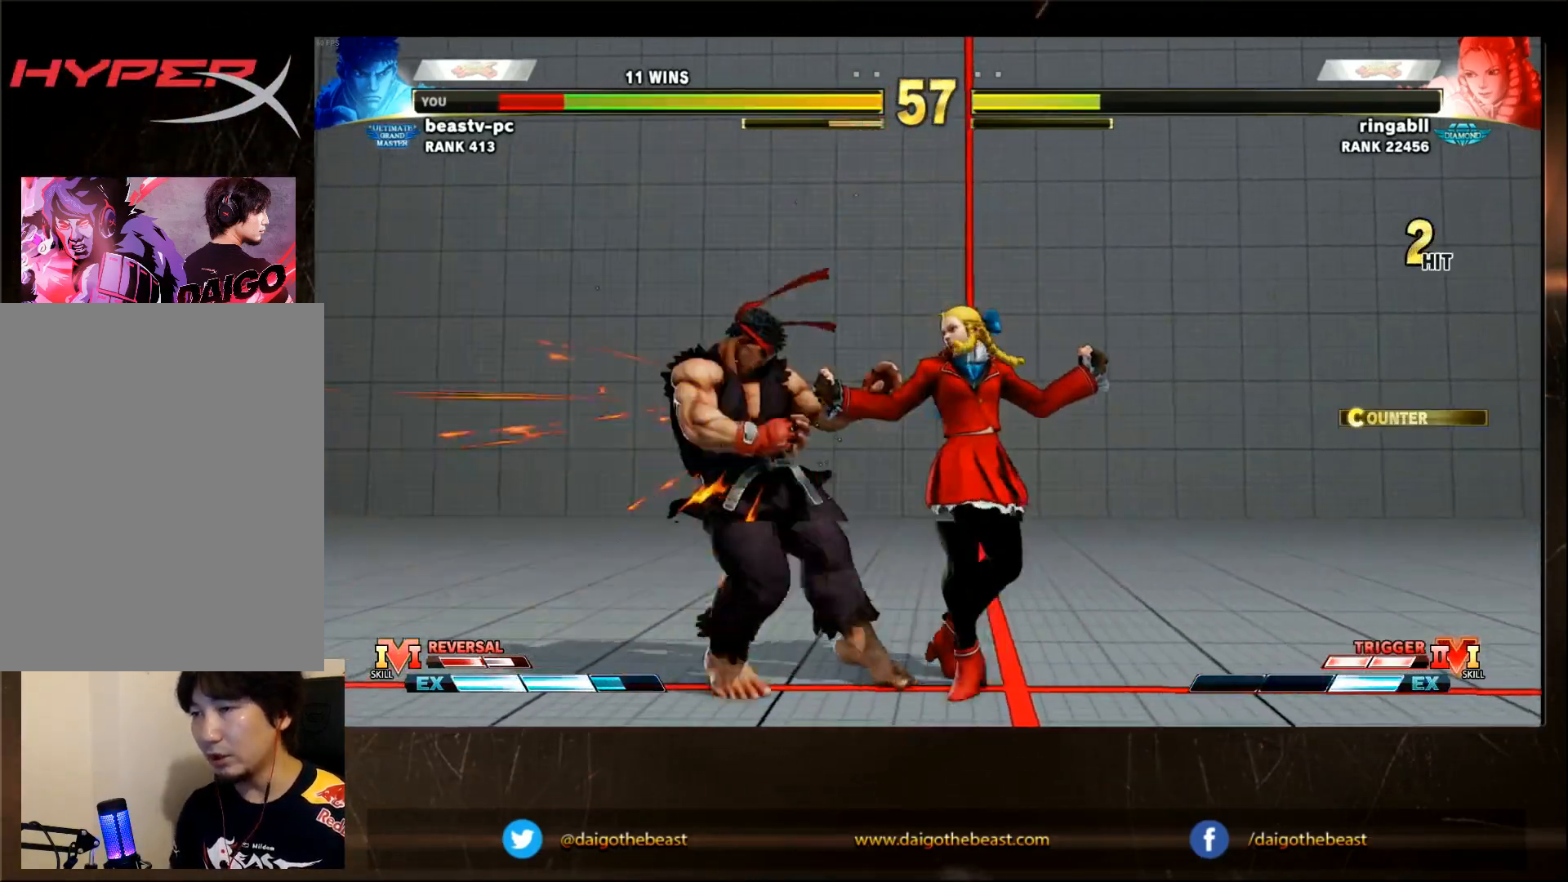
{"dt_ms": 500, "buttons": [], "left_stick": "center", "events": [[467, "left_stick", "center"]]}